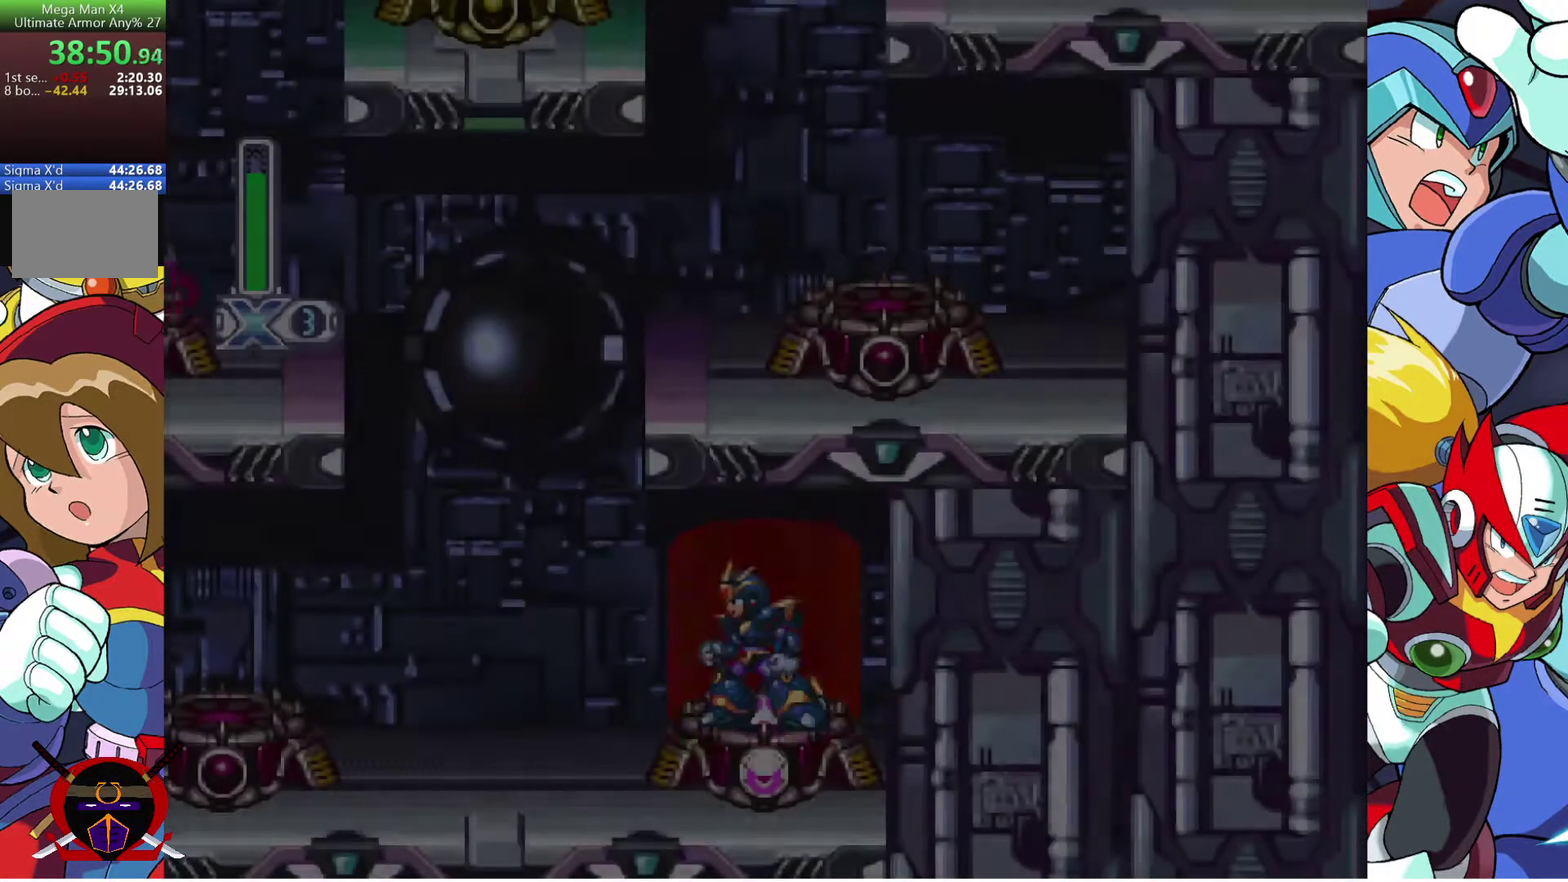
Gameplay with a controller (PlayStation layout); each line is a JSON object with the inputs held at the frame after it. "events" lists button and stick changes between this image and that frame as [ms after this image, input, new state], when the widget could be followed in between. Not read: L2 R2.
{"buttons": ["DPAD_LEFT"], "left_stick": "center", "right_stick": "center", "events": [[117, "DPAD_RIGHT", "down"], [233, "DPAD_RIGHT", "up"], [333, "DPAD_LEFT", "down"]]}
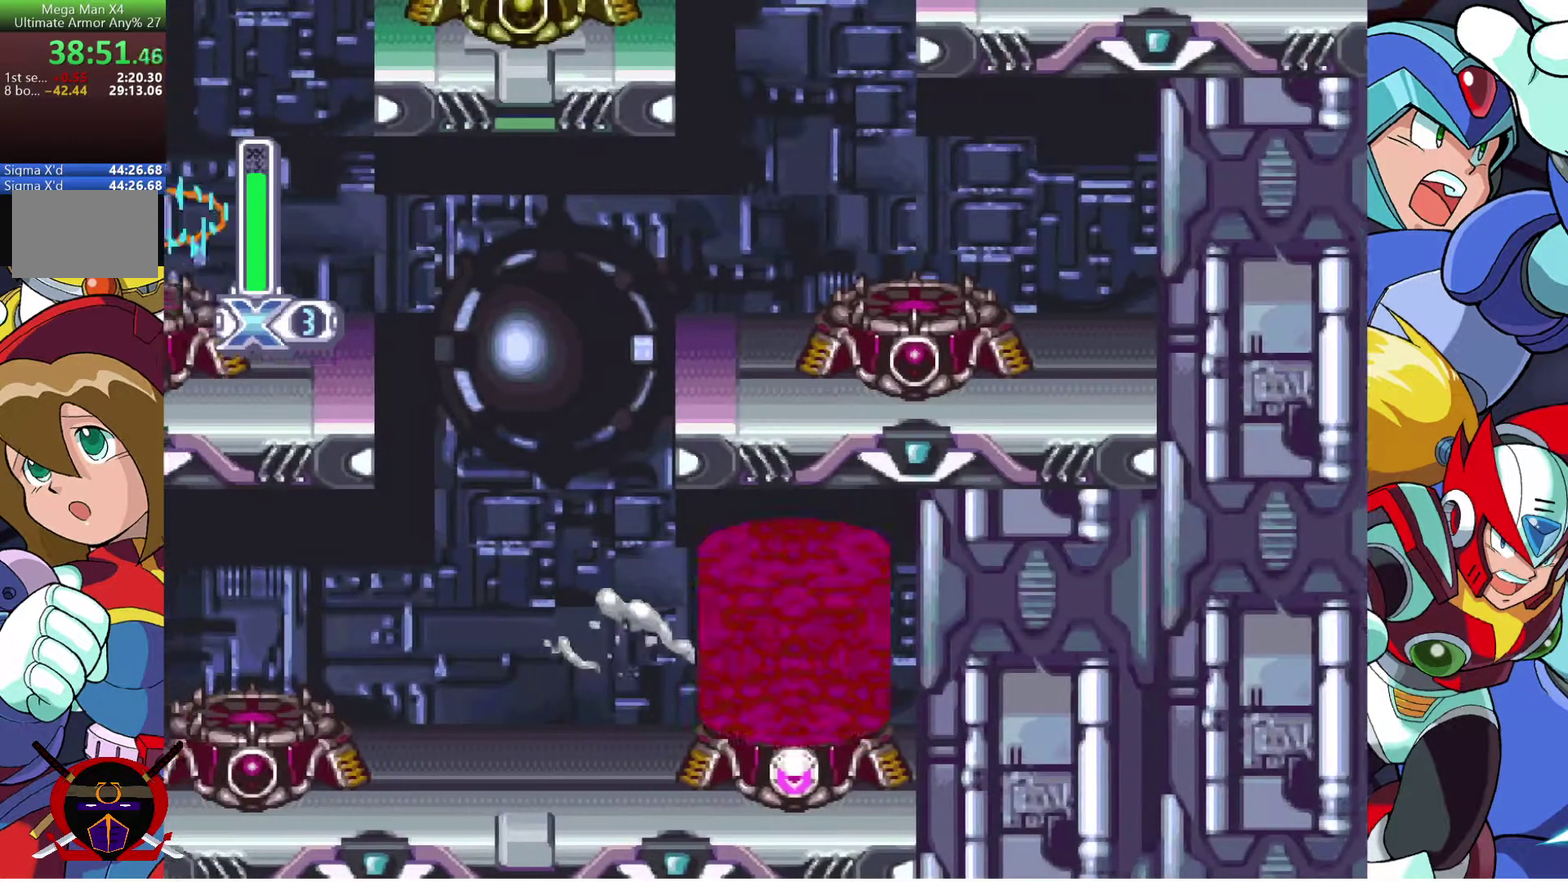
{"buttons": [], "left_stick": "center", "right_stick": "center", "events": [[467, "DPAD_LEFT", "up"]]}
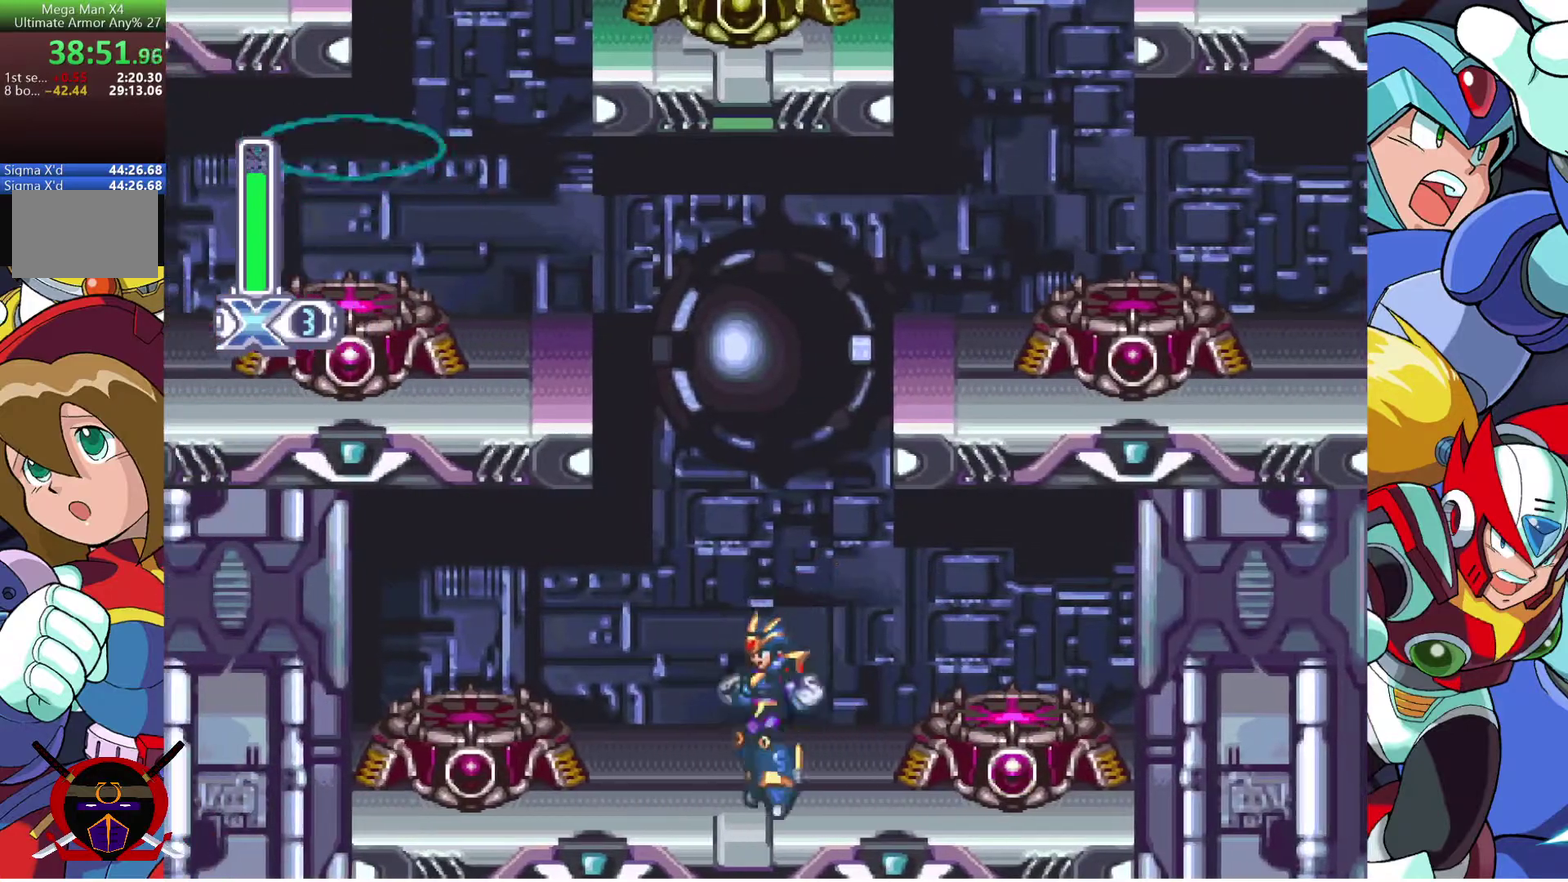
{"buttons": ["DPAD_LEFT"], "left_stick": "center", "right_stick": "center", "events": [[100, "CROSS", "down"], [150, "DPAD_LEFT", "down"], [483, "CROSS", "up"]]}
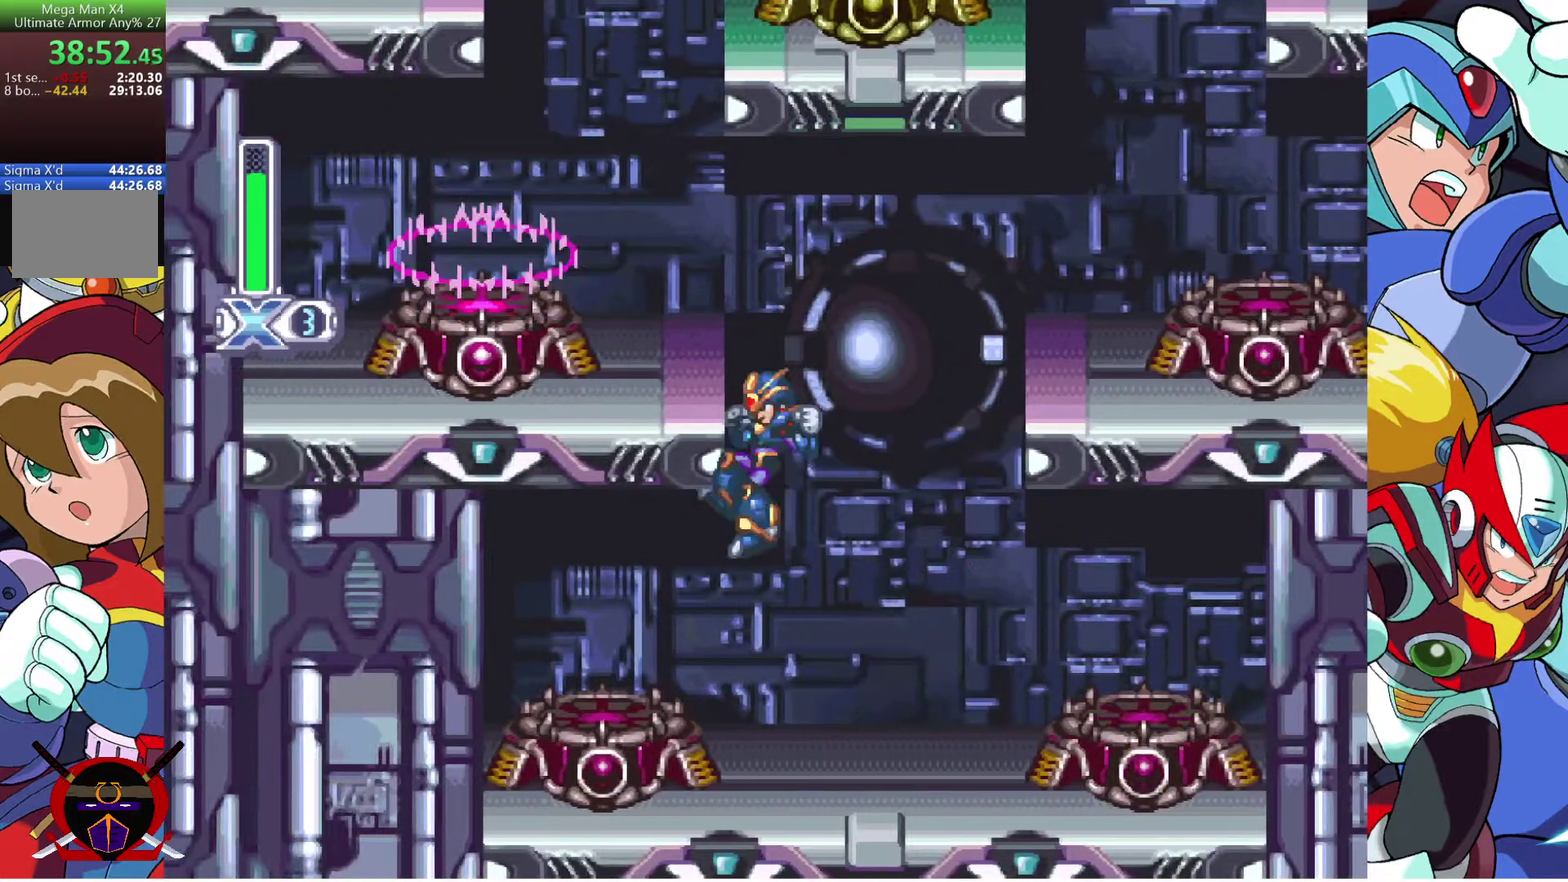
{"buttons": ["DPAD_LEFT"], "left_stick": "center", "right_stick": "center", "events": [[33, "CROSS", "down"], [417, "CROSS", "up"]]}
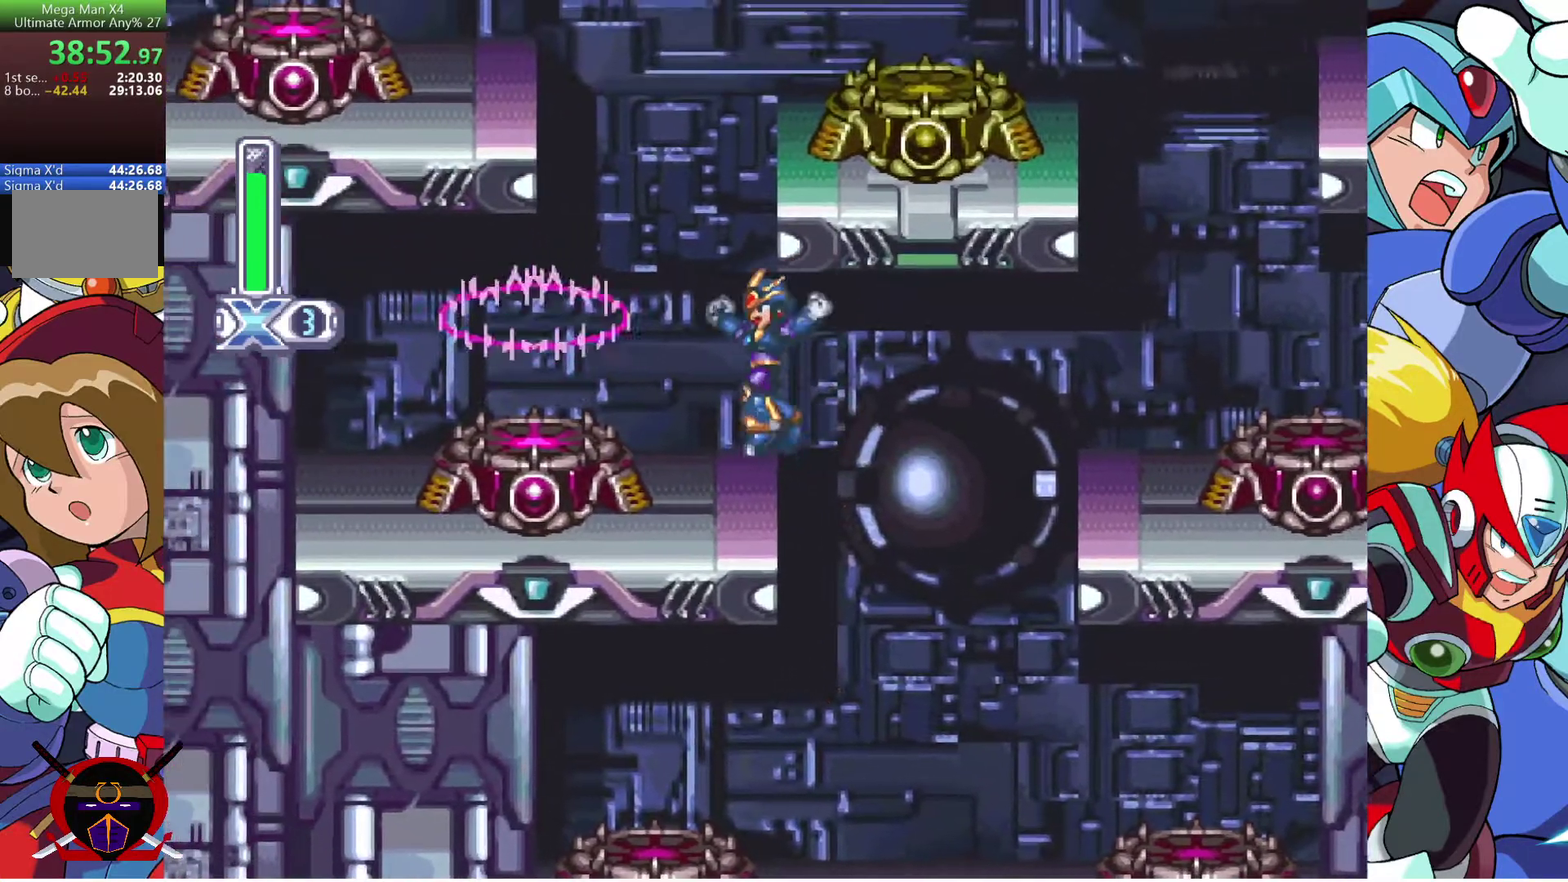
{"buttons": ["DPAD_LEFT"], "left_stick": "center", "right_stick": "center", "events": [[150, "CROSS", "down"], [267, "CROSS", "up"]]}
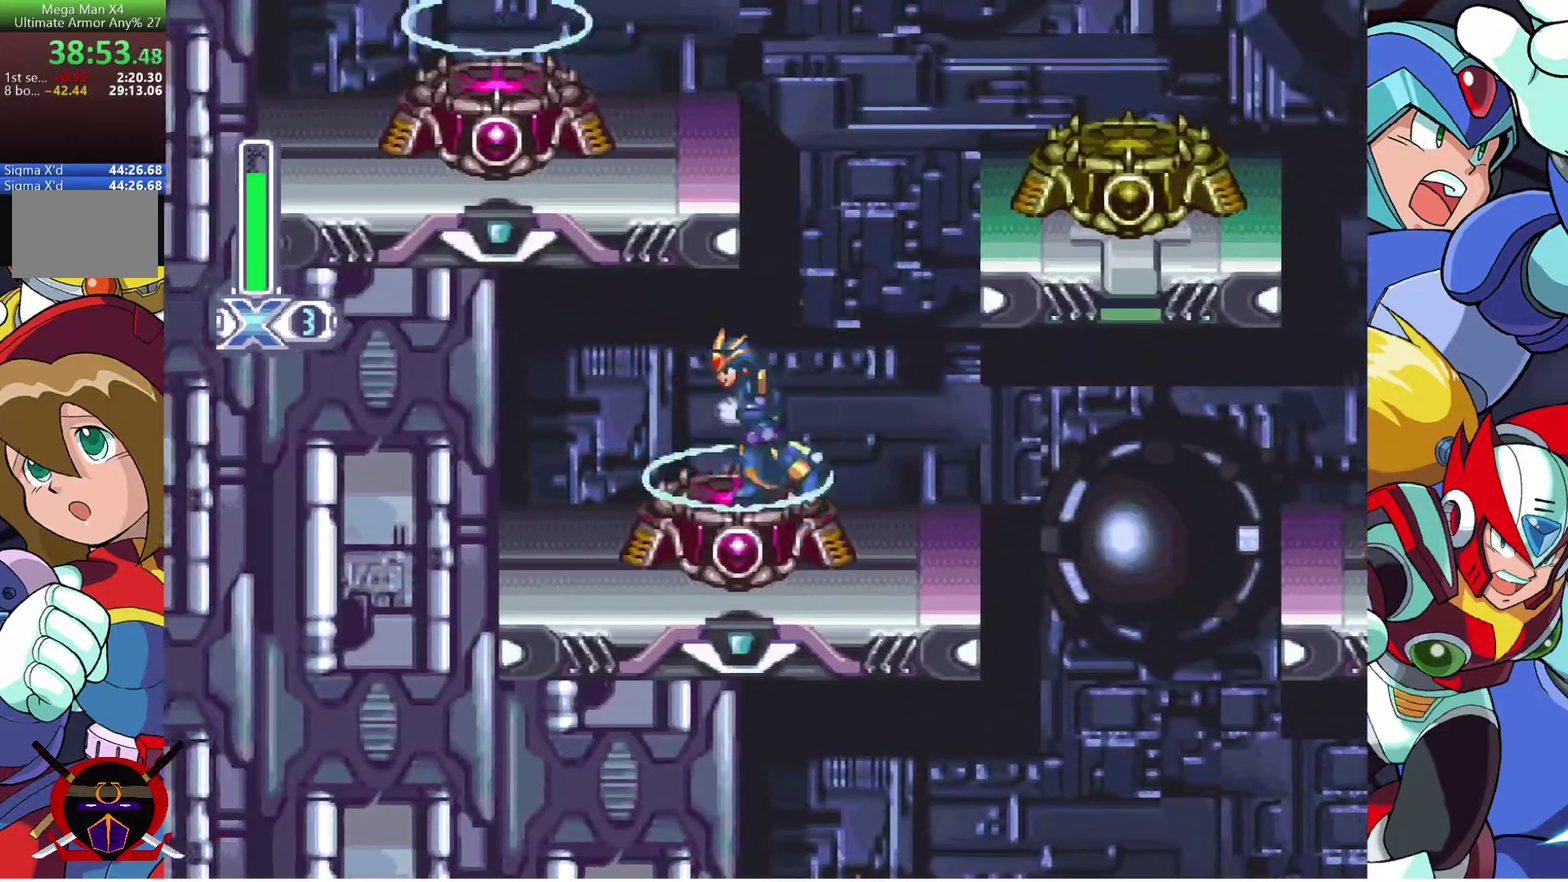
{"buttons": [], "left_stick": "center", "right_stick": "center", "events": [[150, "DPAD_LEFT", "up"]]}
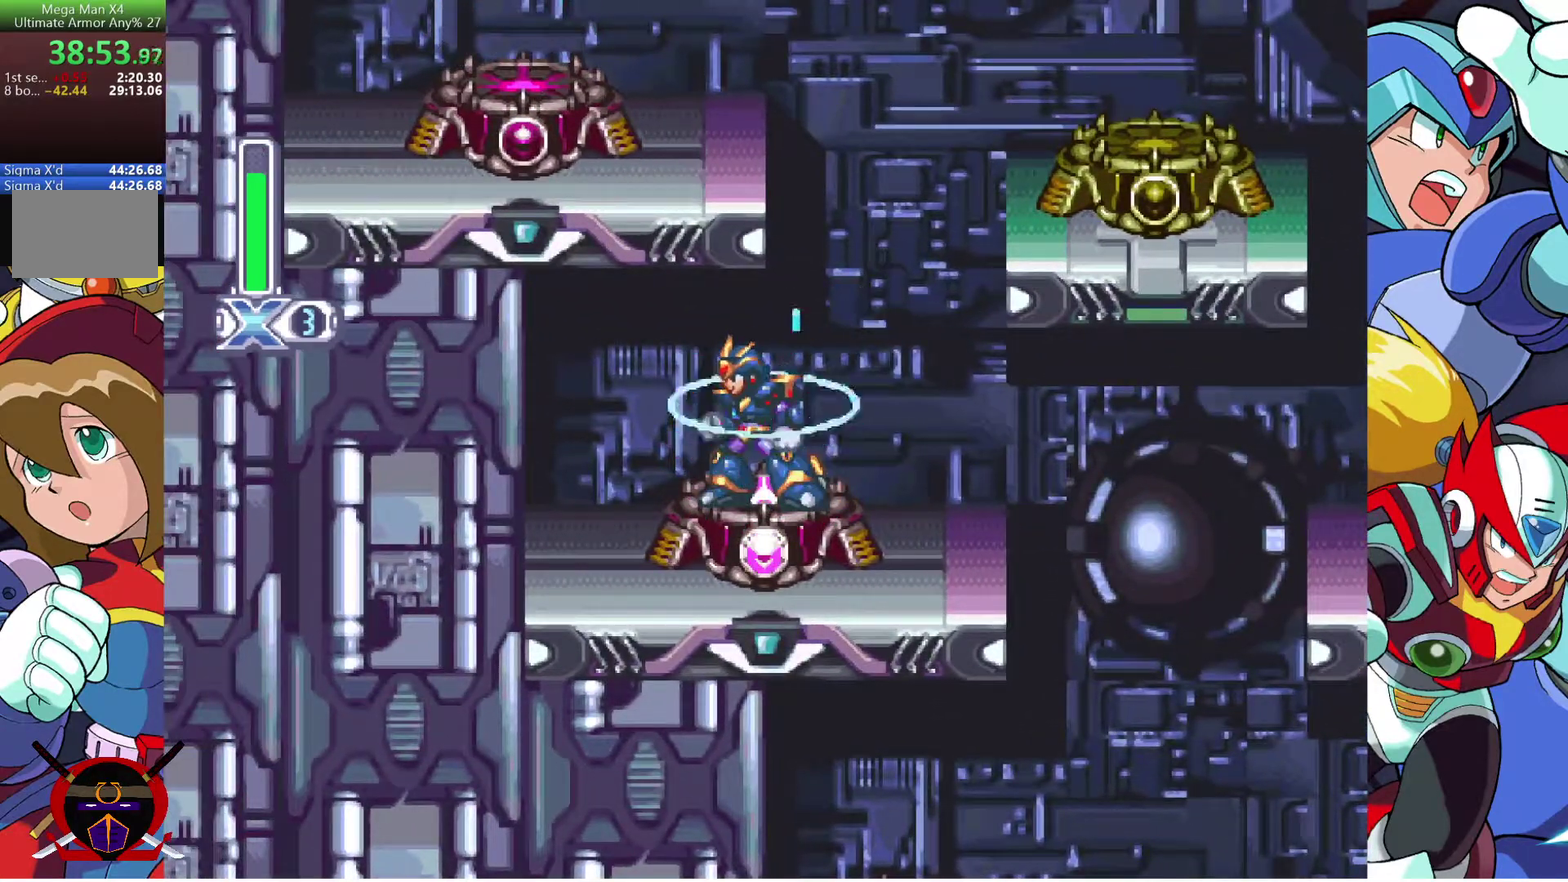
{"buttons": [], "left_stick": "center", "right_stick": "center", "events": []}
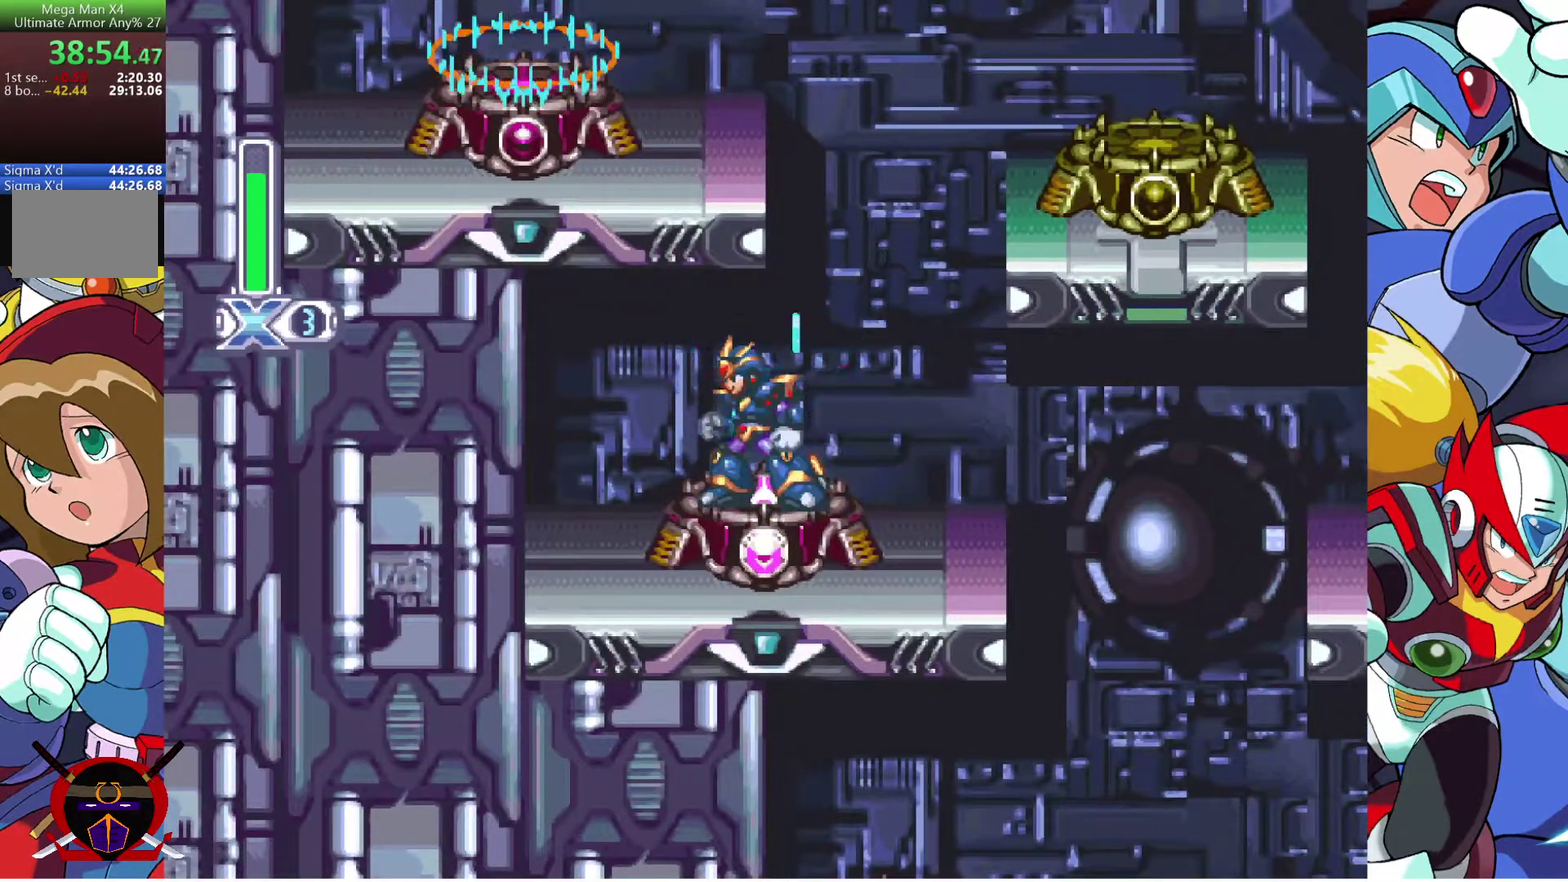
{"buttons": [], "left_stick": "center", "right_stick": "center", "events": []}
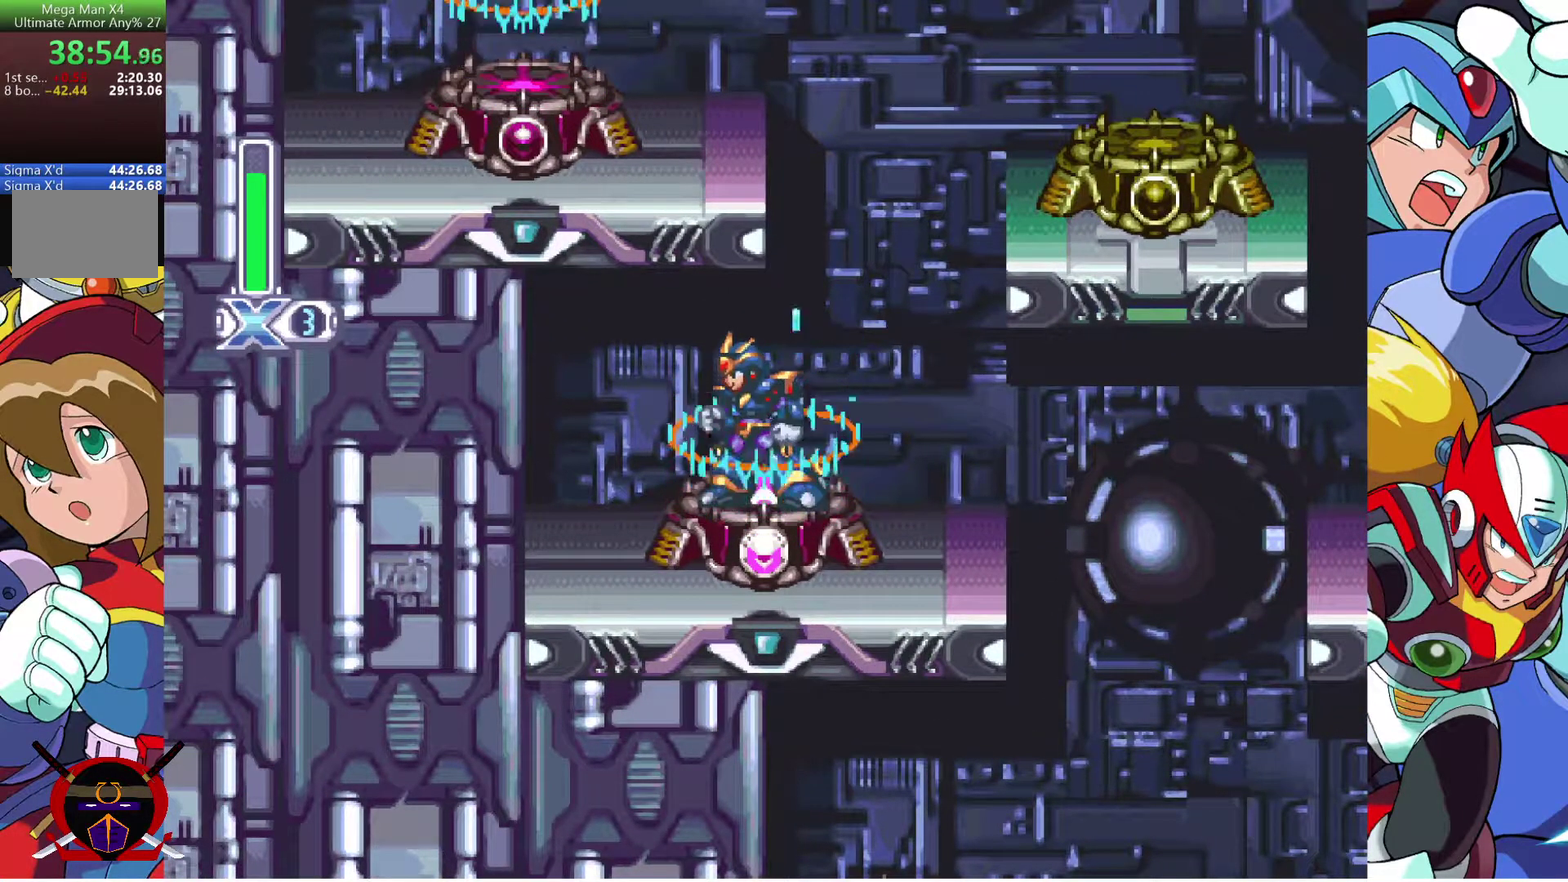
{"buttons": [], "left_stick": "center", "right_stick": "center", "events": []}
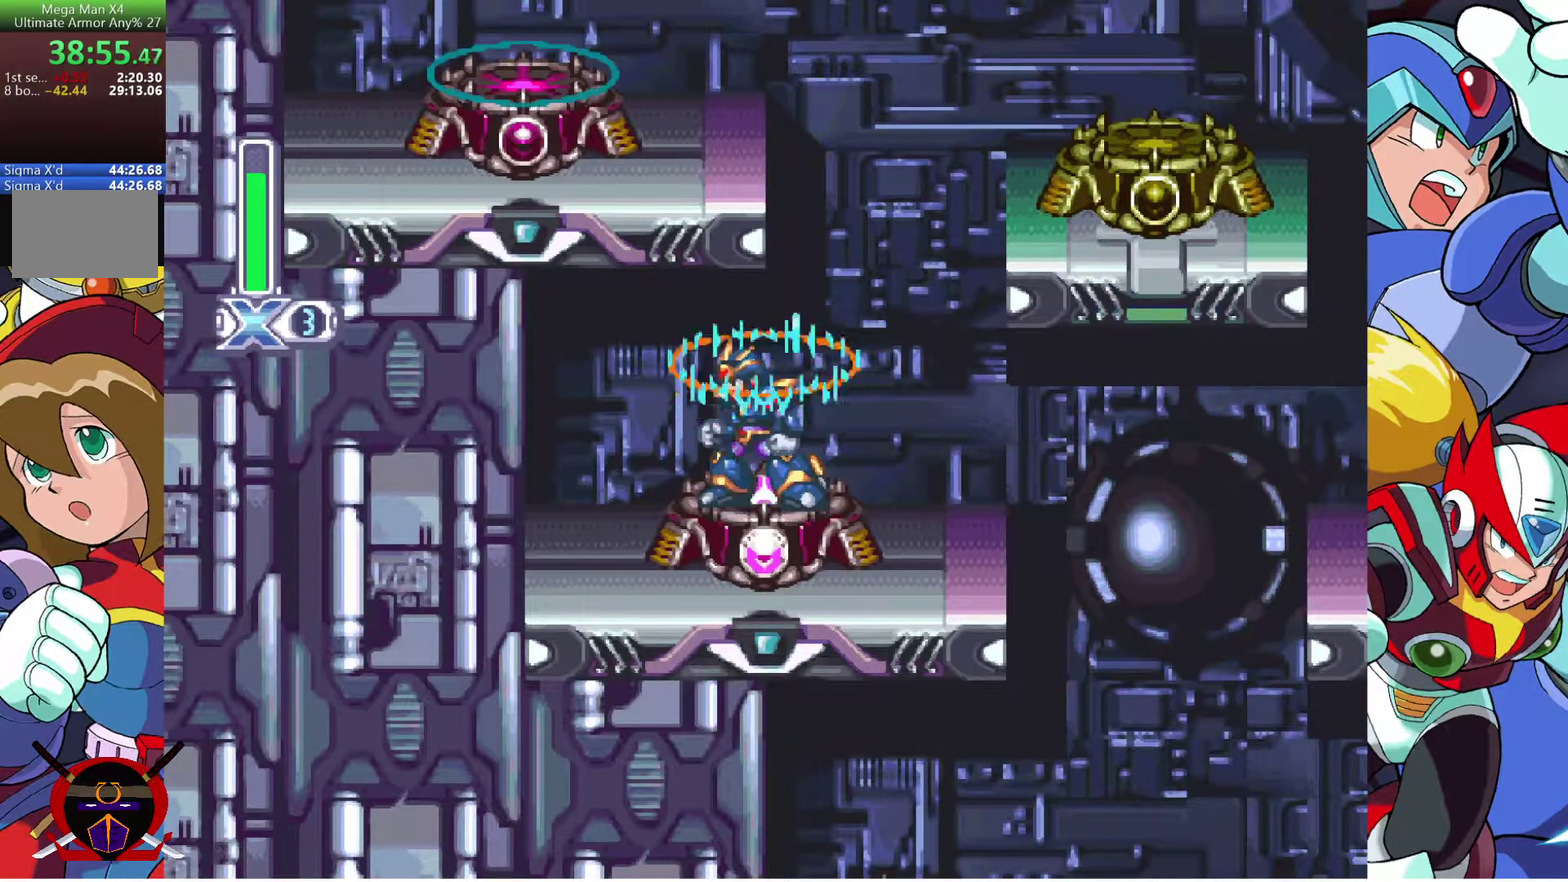
{"buttons": [], "left_stick": "center", "right_stick": "center", "events": []}
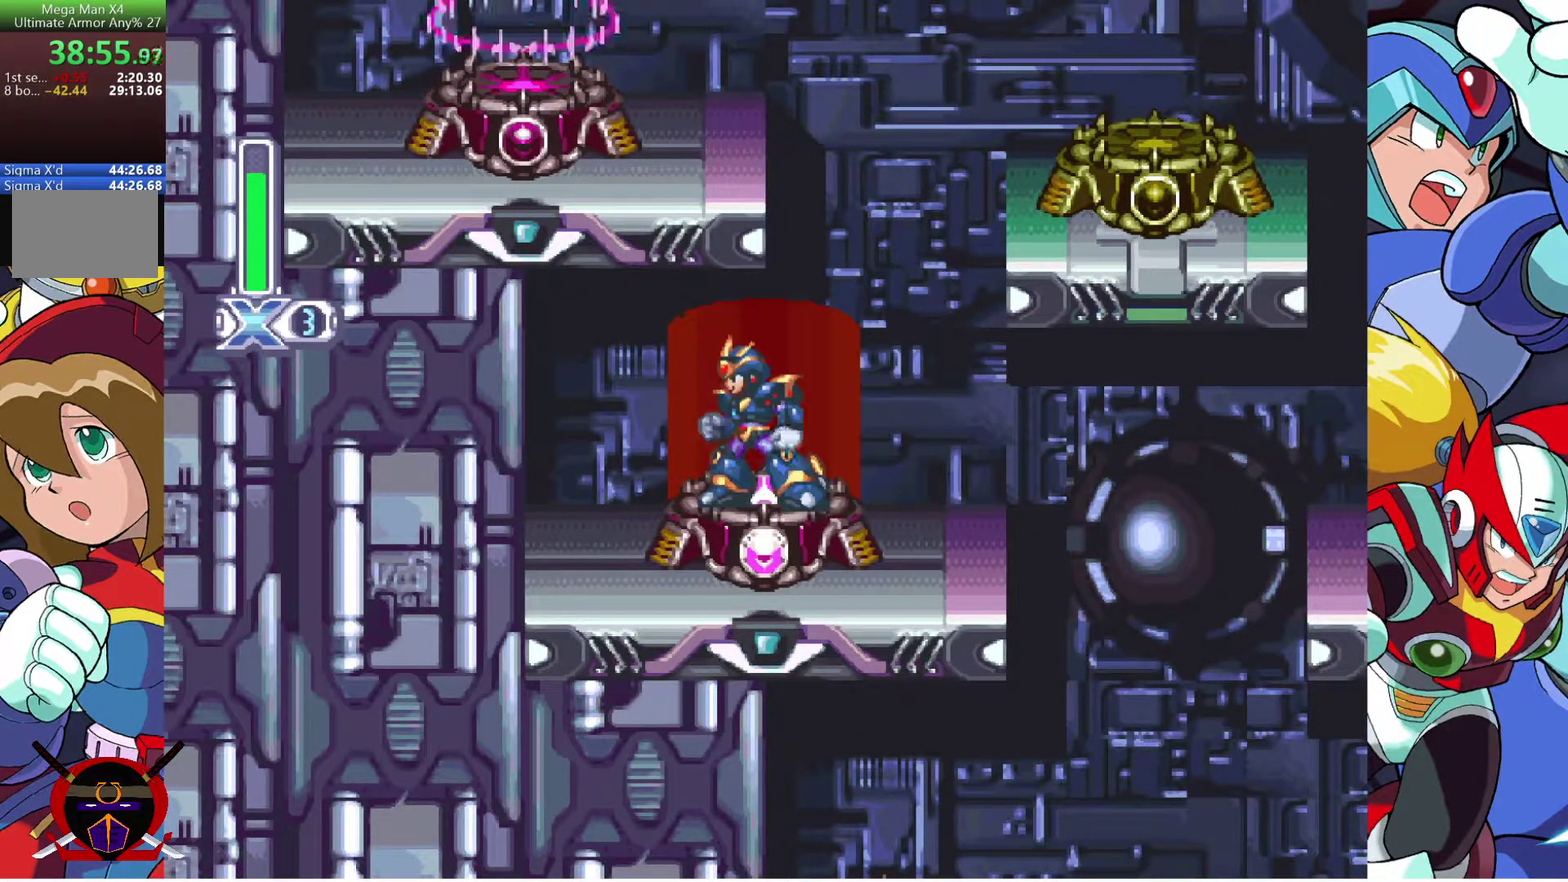
{"buttons": [], "left_stick": "center", "right_stick": "center", "events": []}
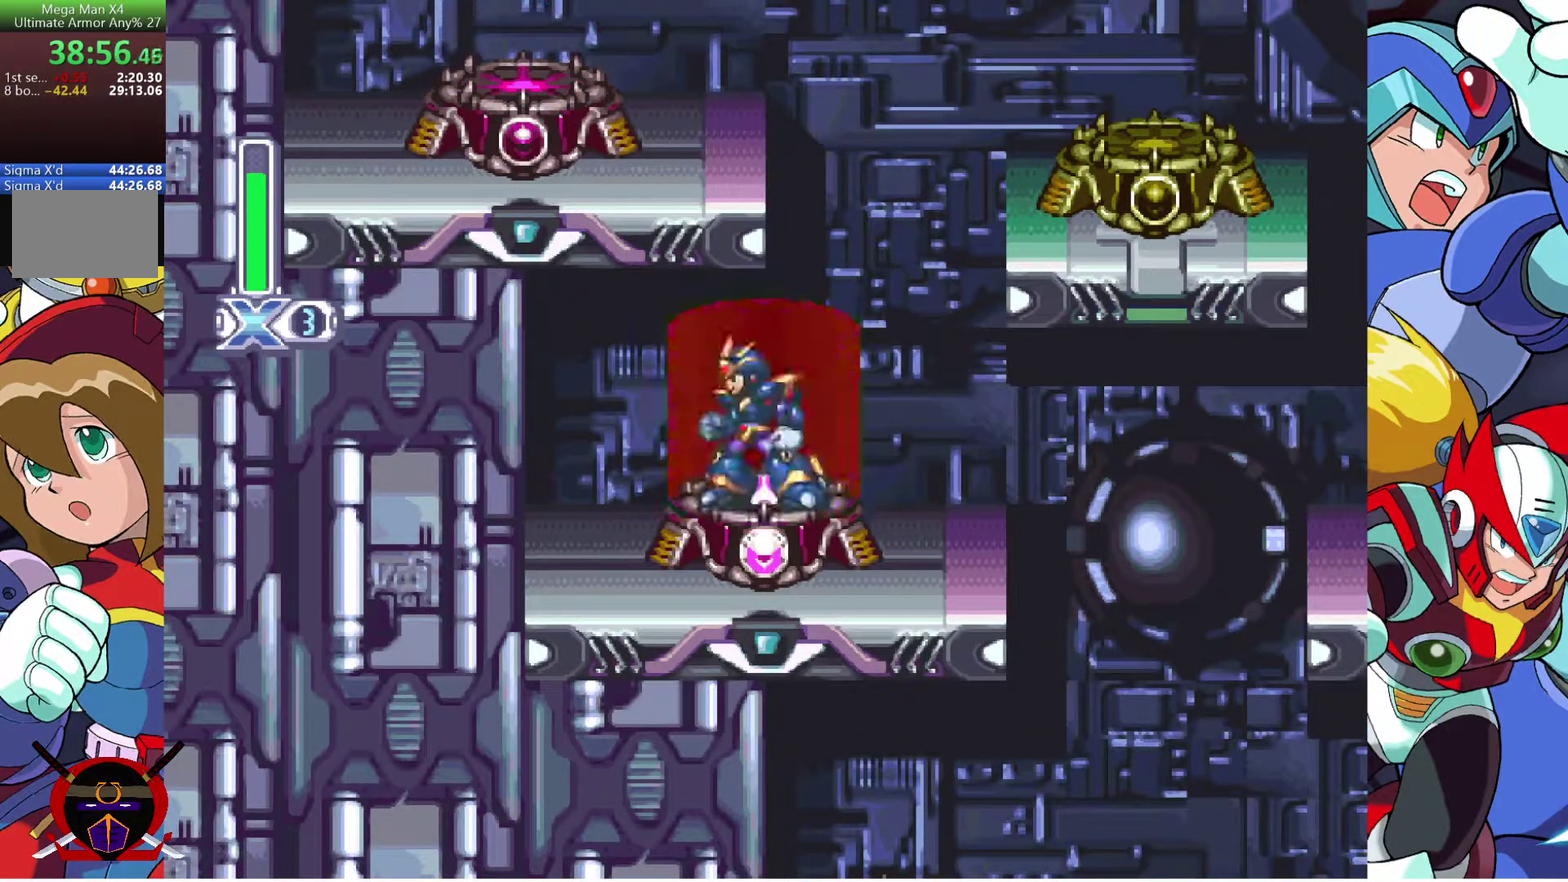
{"buttons": [], "left_stick": "center", "right_stick": "center", "events": []}
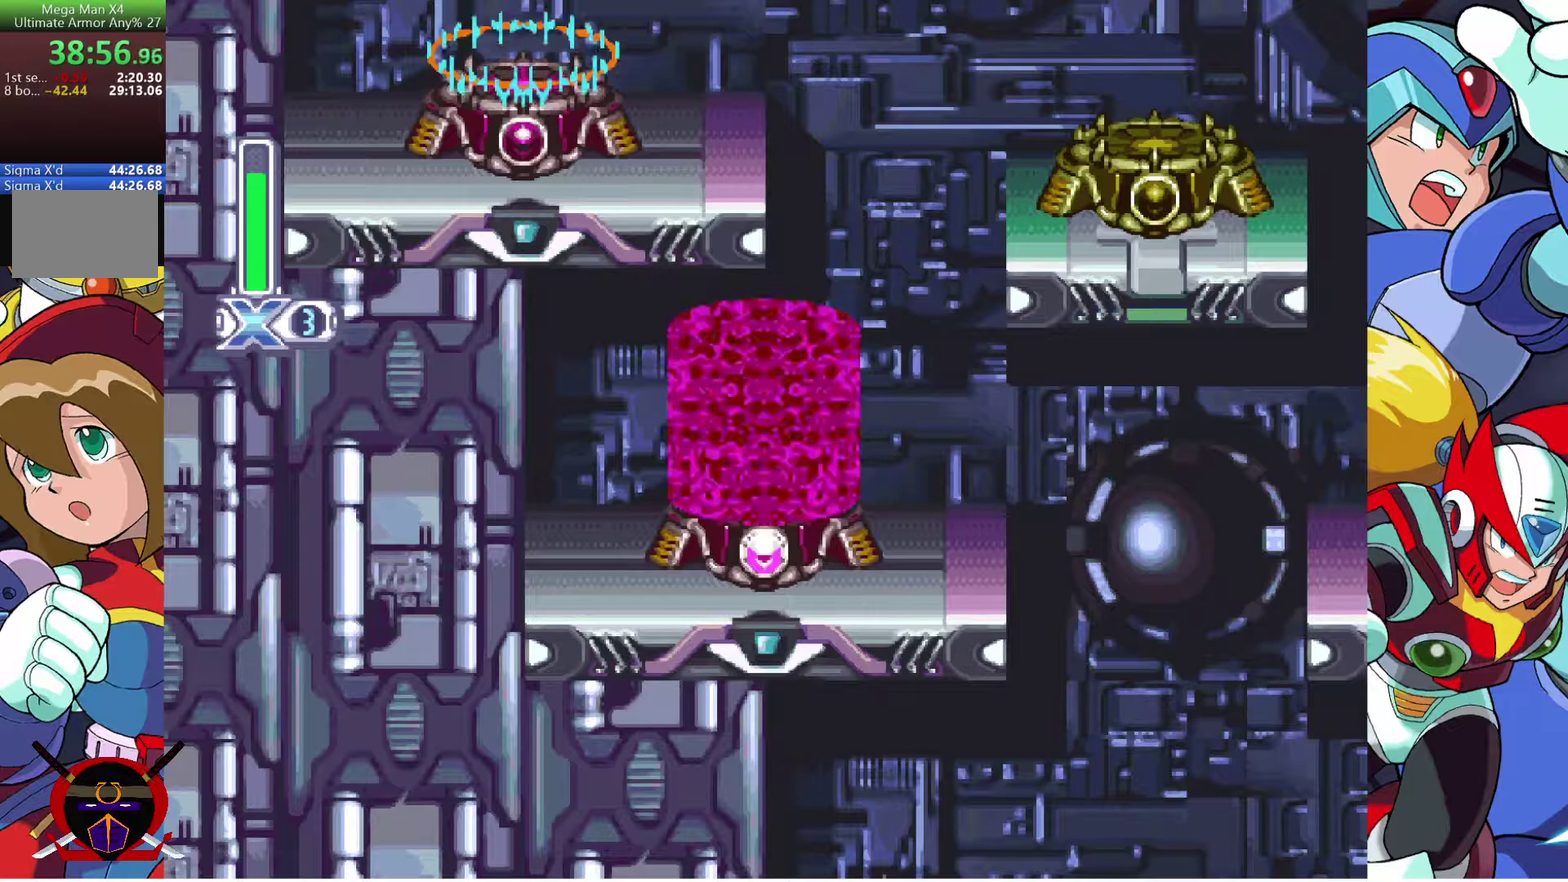
{"buttons": [], "left_stick": "center", "right_stick": "center", "events": []}
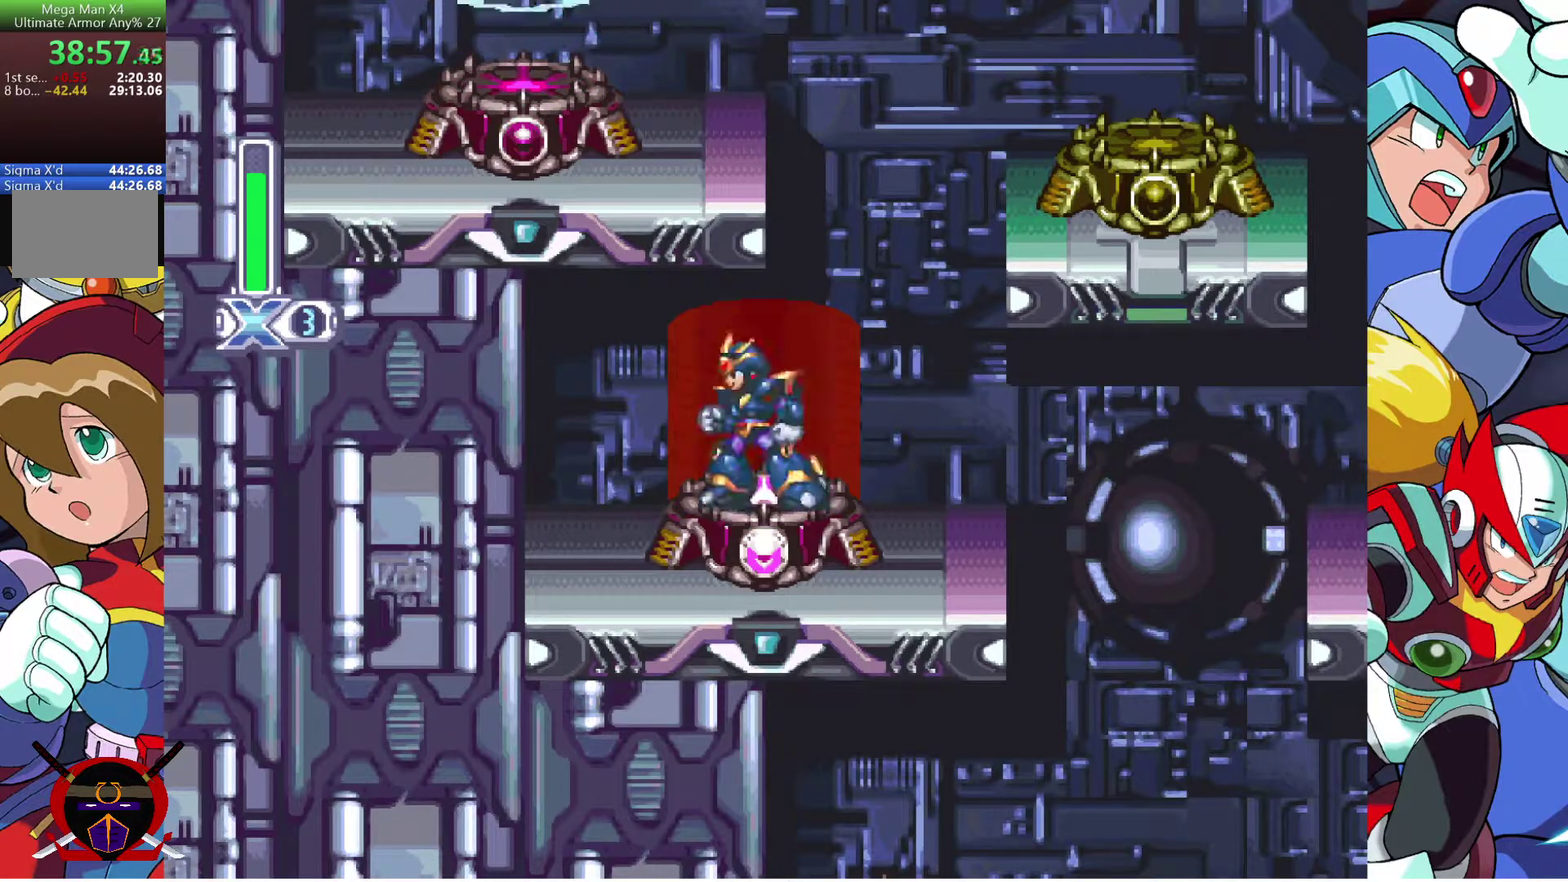
{"buttons": [], "left_stick": "center", "right_stick": "center", "events": []}
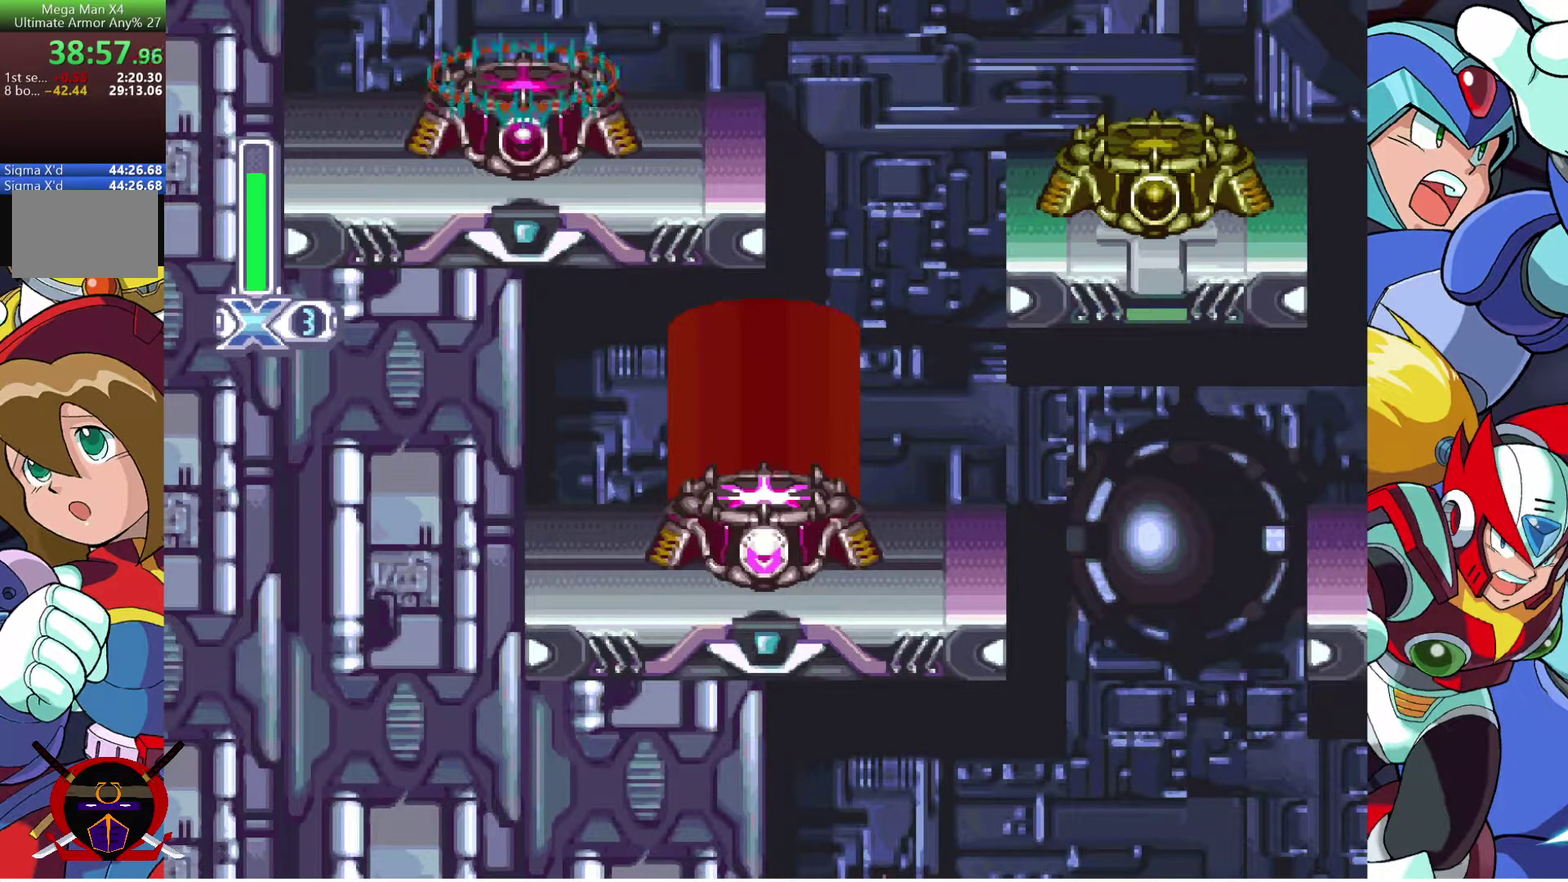
{"buttons": [], "left_stick": "center", "right_stick": "center", "events": []}
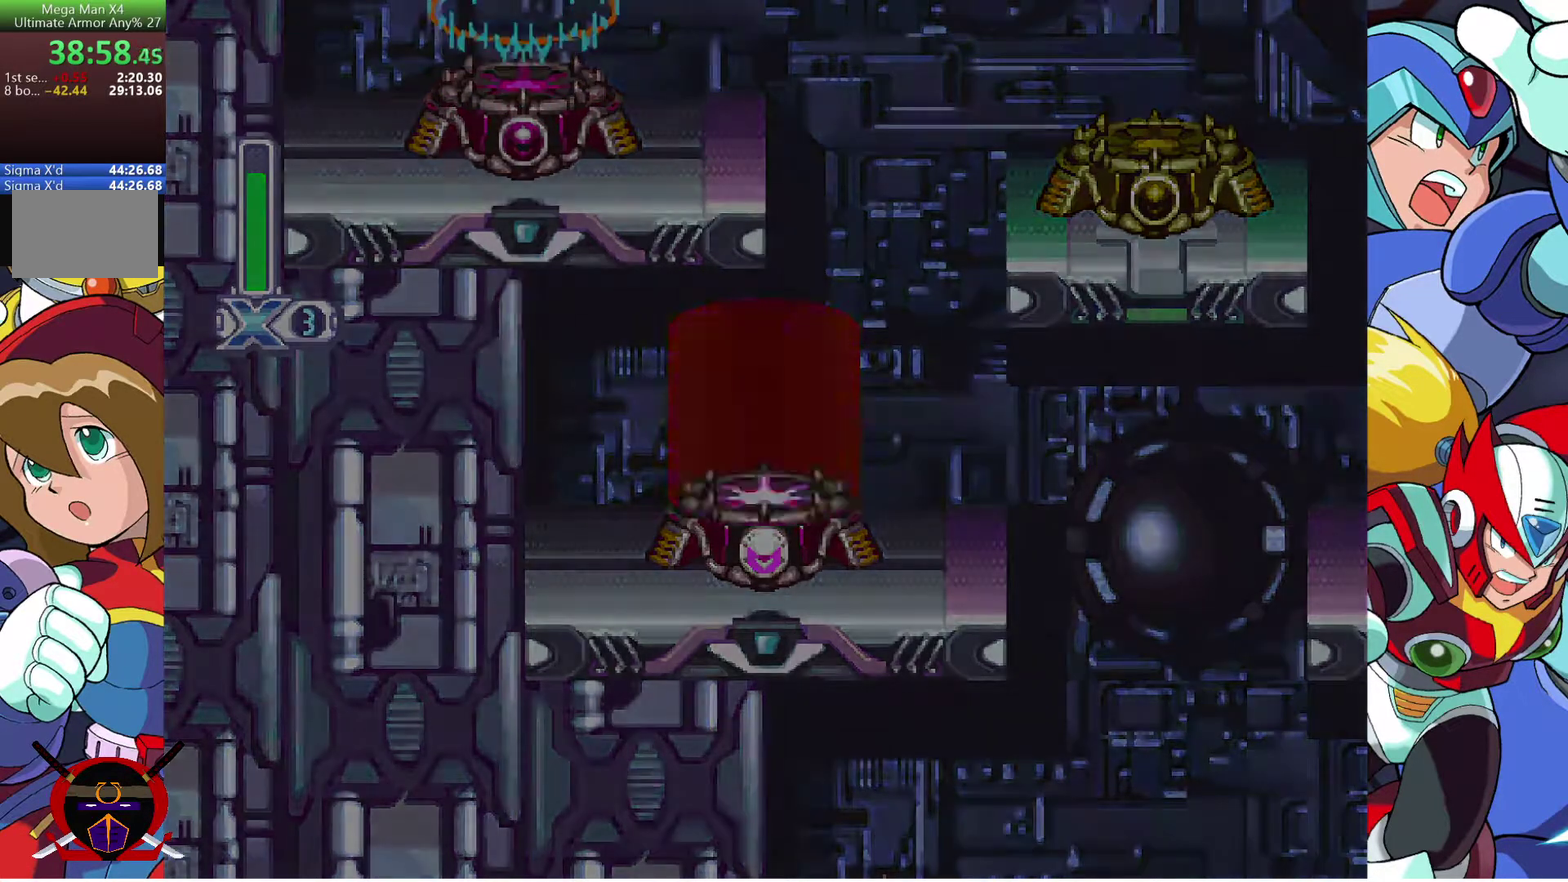
{"buttons": [], "left_stick": "center", "right_stick": "center", "events": []}
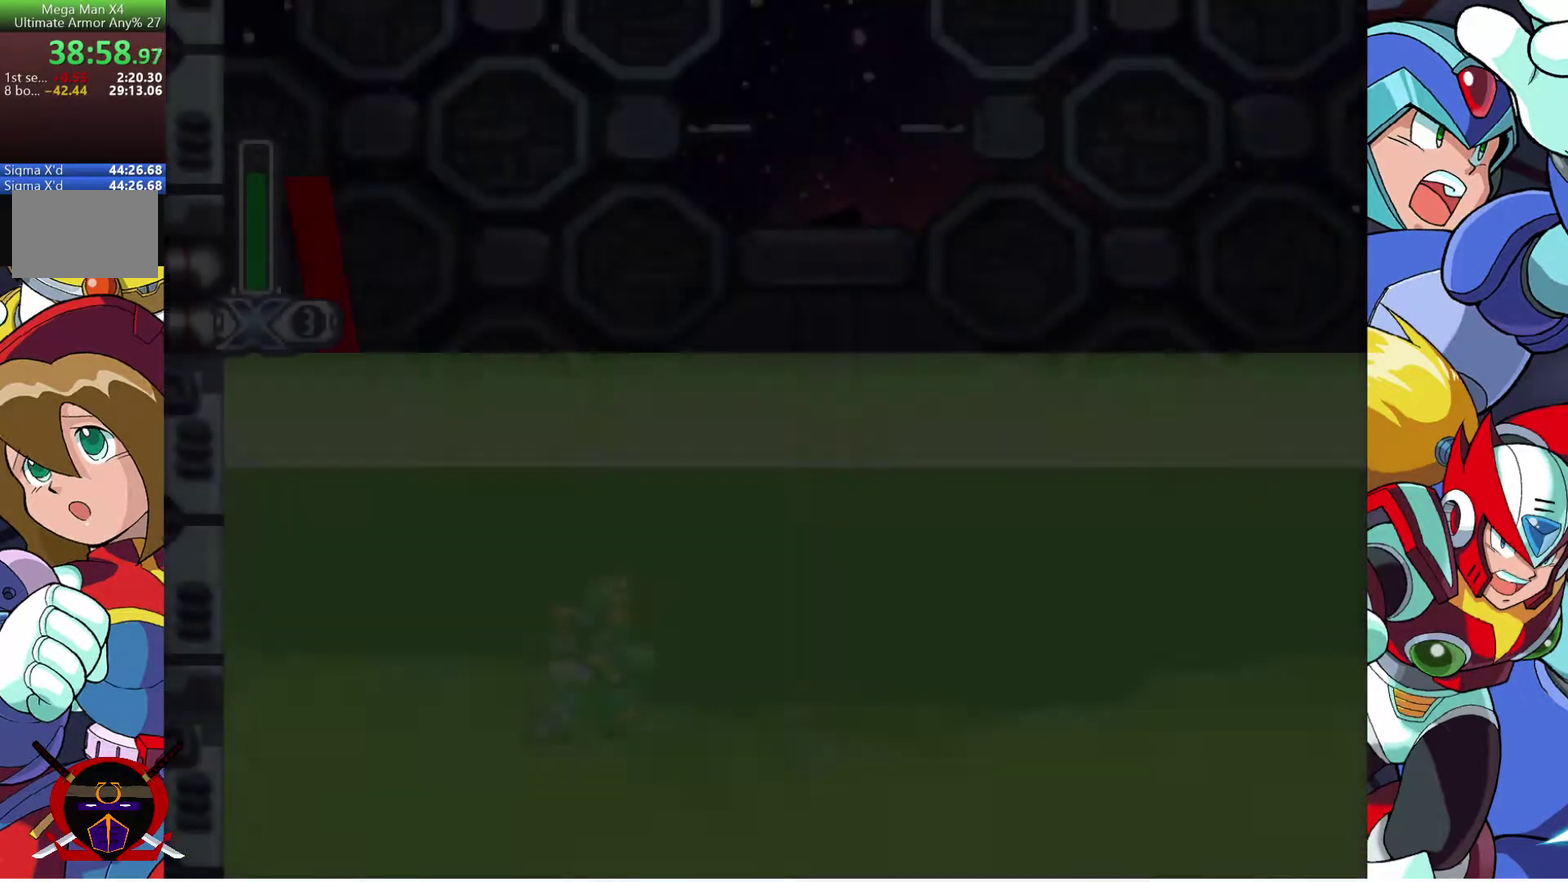
{"buttons": ["DPAD_RIGHT"], "left_stick": "center", "right_stick": "center", "events": [[350, "DPAD_RIGHT", "down"]]}
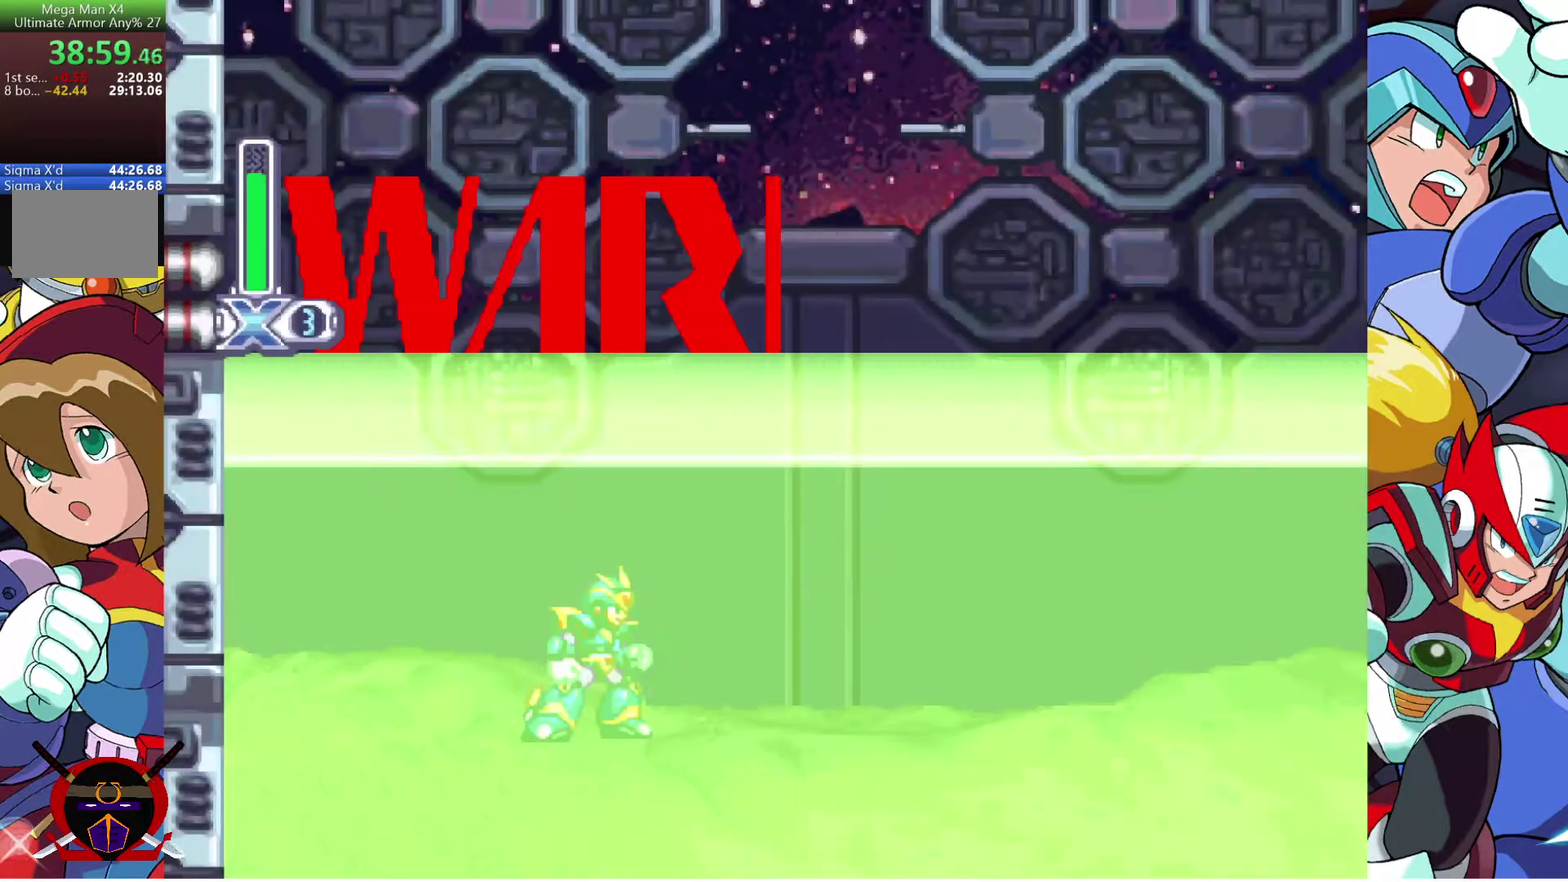
{"buttons": [], "left_stick": "center", "right_stick": "center", "events": [[67, "DPAD_RIGHT", "up"]]}